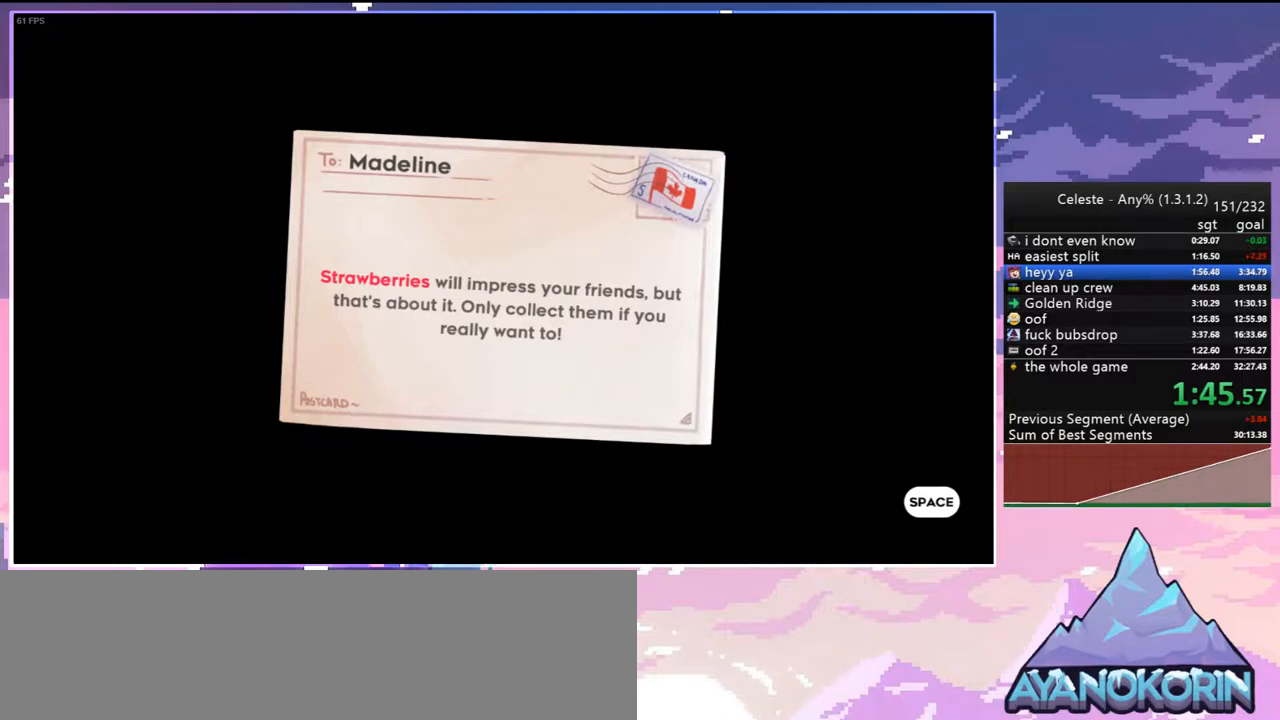
Gameplay with keyboard; each line is a JSON object with the keys held at the frame after it. "events" lists presses ("down") and releases ("up") of "dash", "down", "grab", "jump", "jump2", "left", "menu", "right", "skip" and "up" between this image and that frame as [ms after this image, input, new state], when the widget could be followed in between. No other keys are recorded. Mouse input is not recorded. Key names are as the overlay labels them; some are game actions (e.g. jump) rather than physical keys.
{"keys": [], "events": [[67, "jump2", "down"], [167, "jump2", "up"]]}
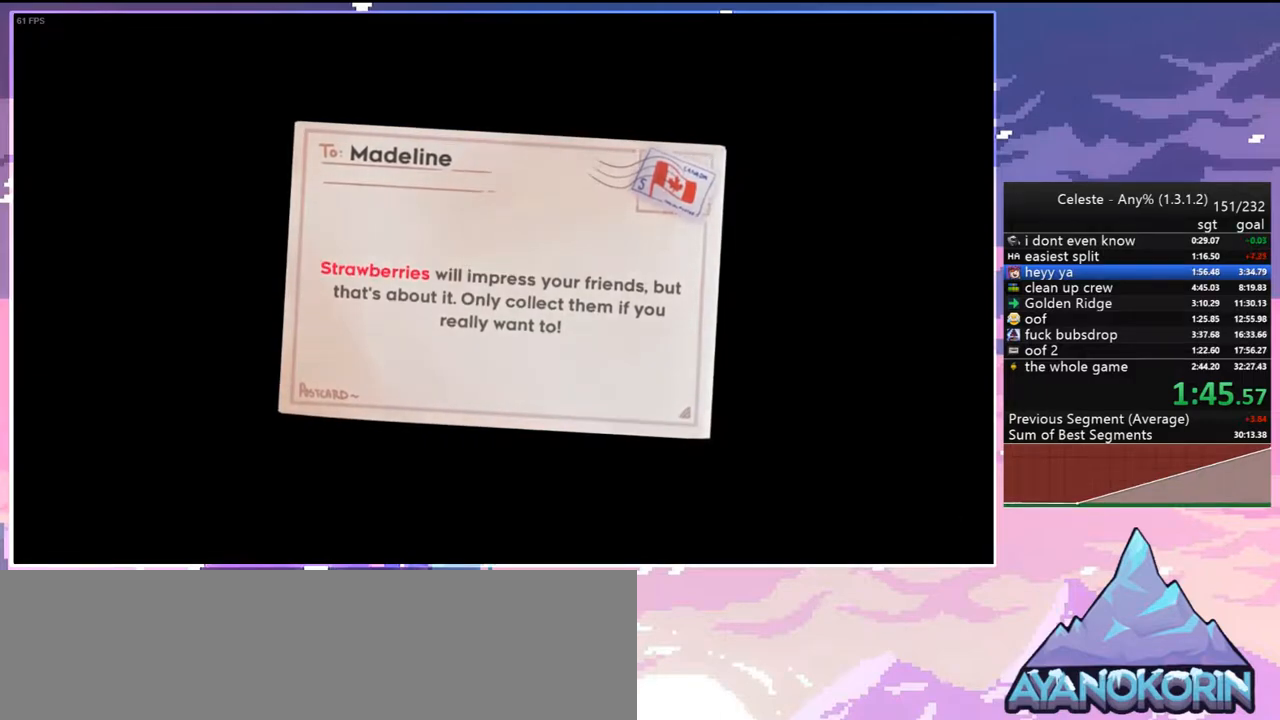
{"keys": ["left"], "events": [[183, "left", "down"], [233, "down", "down"], [233, "left", "up"], [317, "down", "up"], [317, "left", "down"], [417, "down", "down"], [417, "left", "up"], [467, "down", "up"], [467, "left", "down"]]}
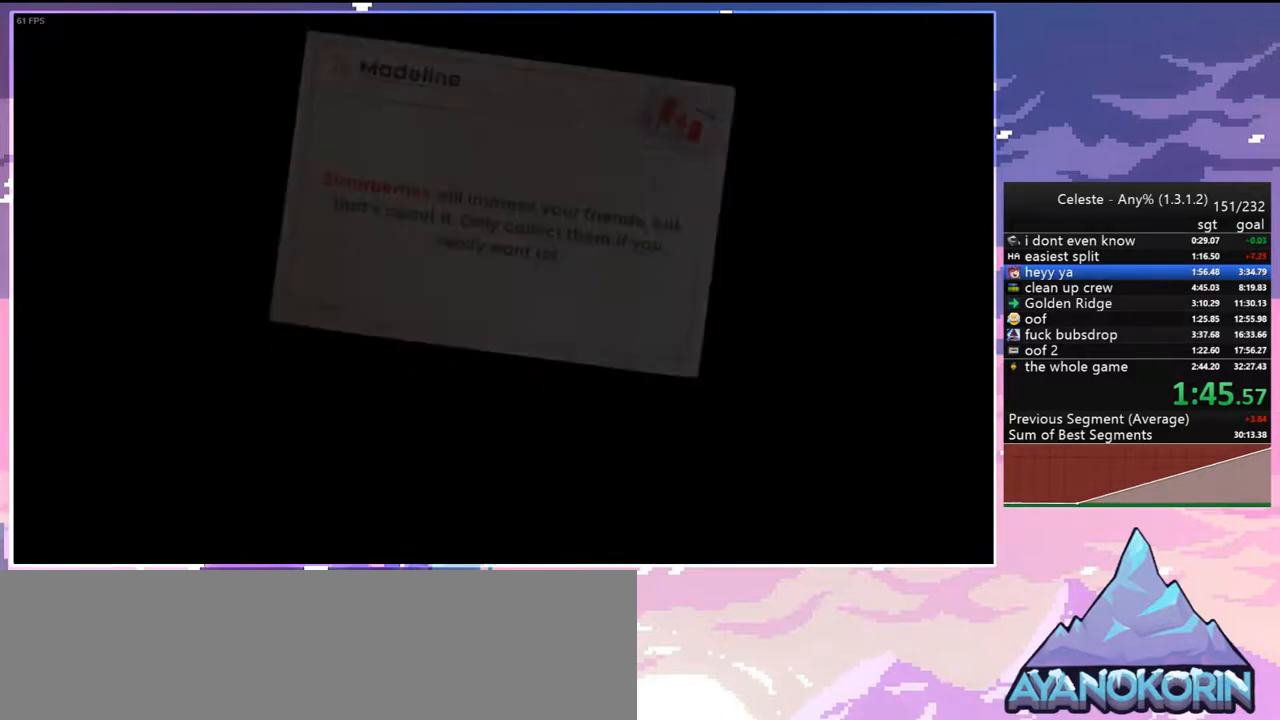
{"keys": ["left"], "events": [[50, "down", "down"], [50, "left", "up"], [150, "down", "up"], [150, "left", "down"], [200, "left", "up"], [250, "down", "down"], [283, "down", "up"], [283, "left", "down"], [383, "down", "down"], [383, "left", "up"], [433, "down", "up"], [433, "left", "down"]]}
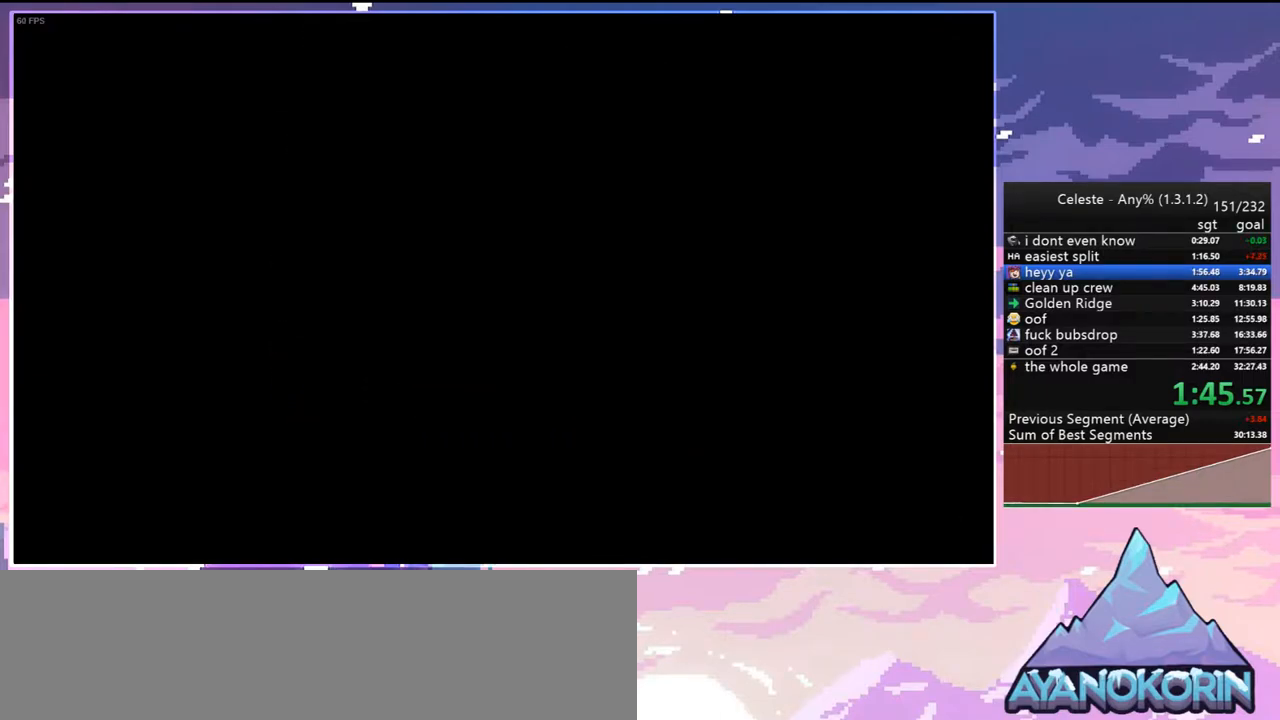
{"keys": ["down"], "events": [[17, "down", "down"], [17, "left", "up"], [67, "down", "up"], [117, "left", "down"], [167, "down", "down"], [167, "left", "up"], [250, "down", "up"], [250, "left", "down"], [300, "left", "up"], [350, "down", "down"], [400, "down", "up"], [400, "left", "down"], [500, "down", "down"], [500, "left", "up"]]}
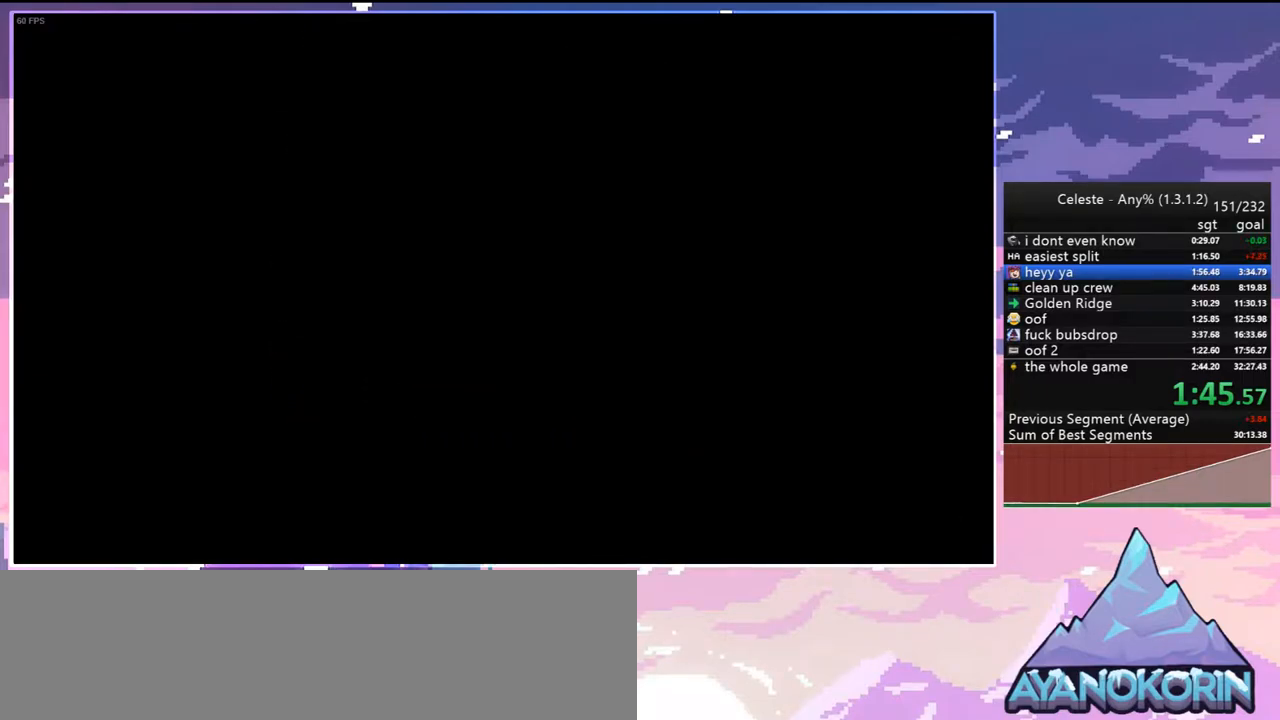
{"keys": [], "events": [[83, "down", "up"], [83, "left", "down"], [133, "left", "up"]]}
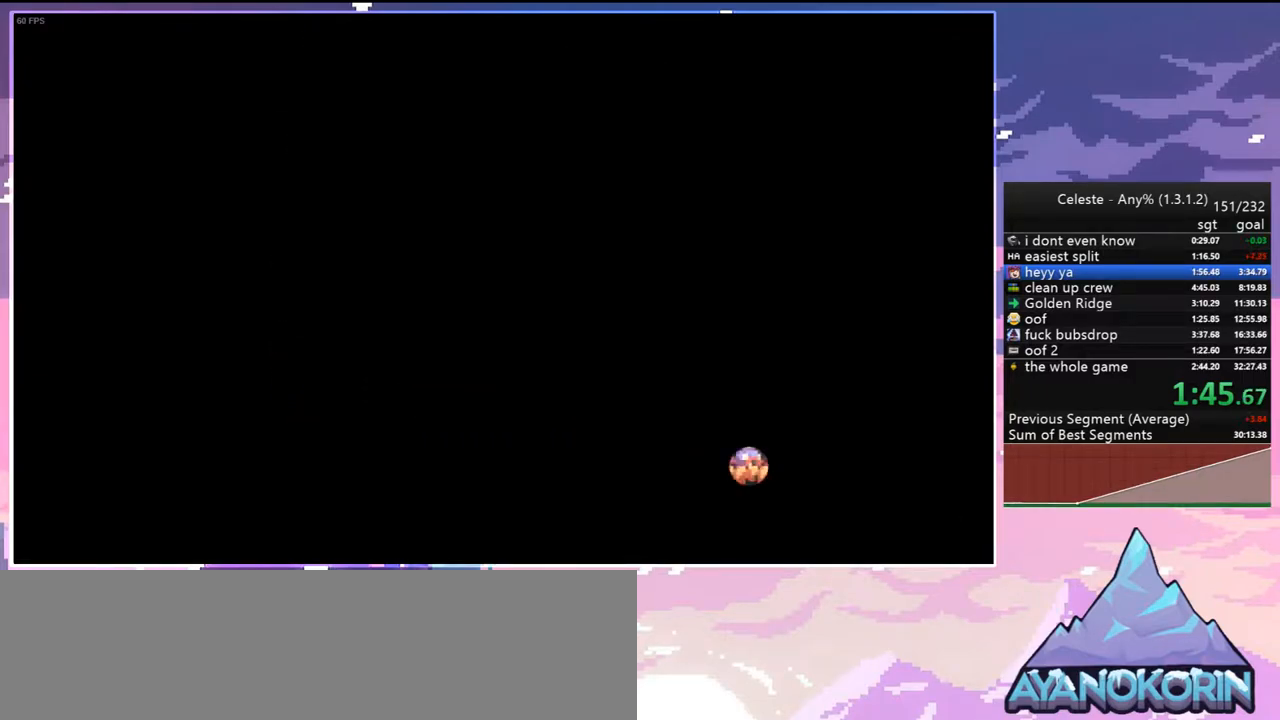
{"keys": [], "events": []}
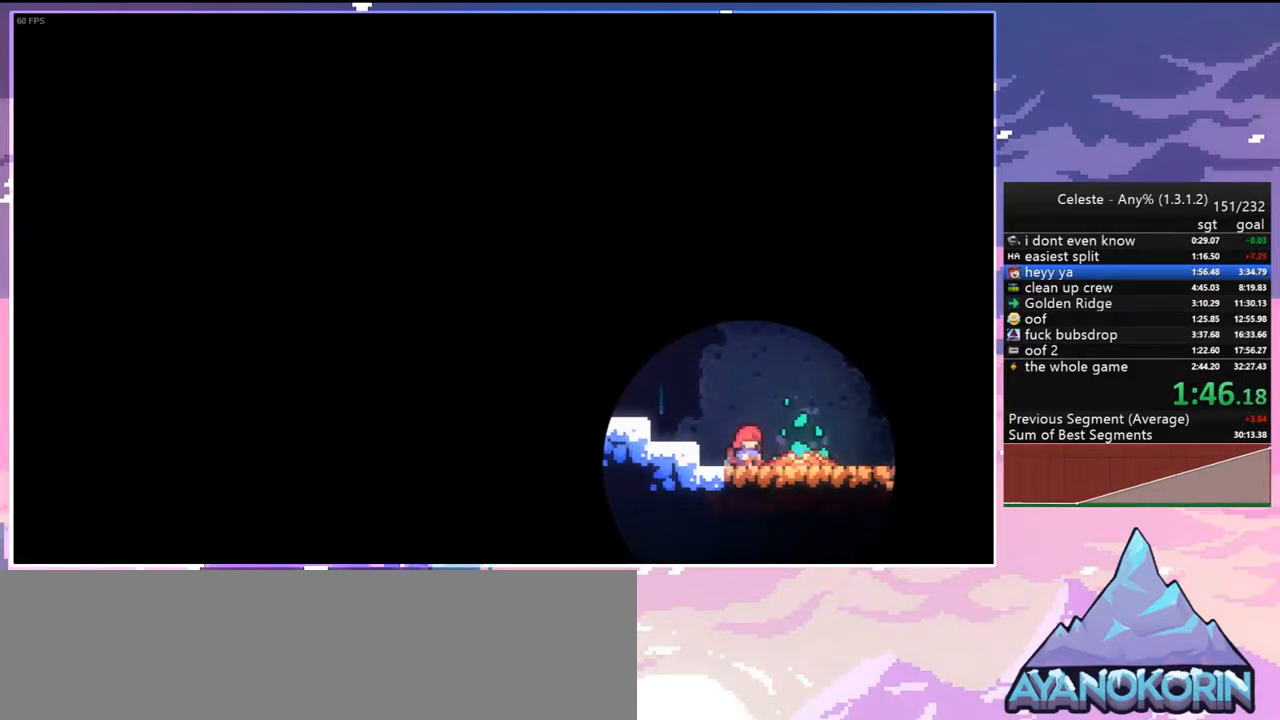
{"keys": ["down", "right"], "events": [[217, "down", "down"], [217, "right", "down"]]}
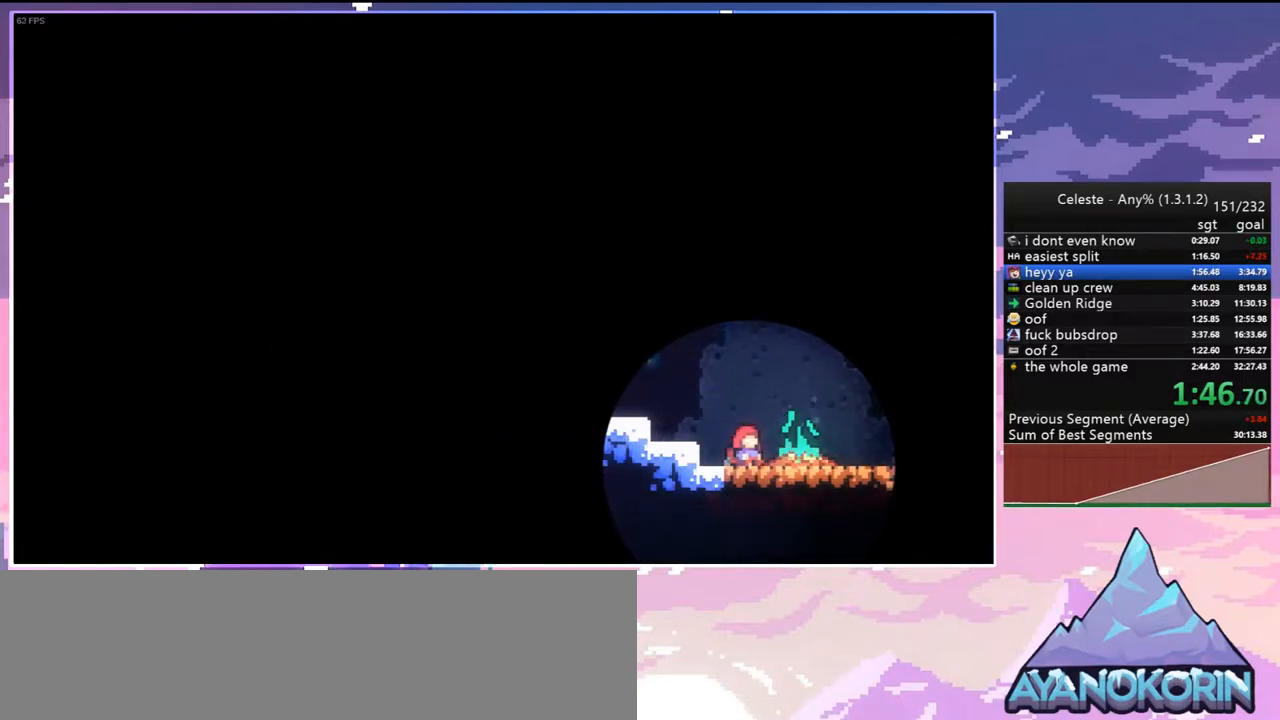
{"keys": ["down", "right"], "events": []}
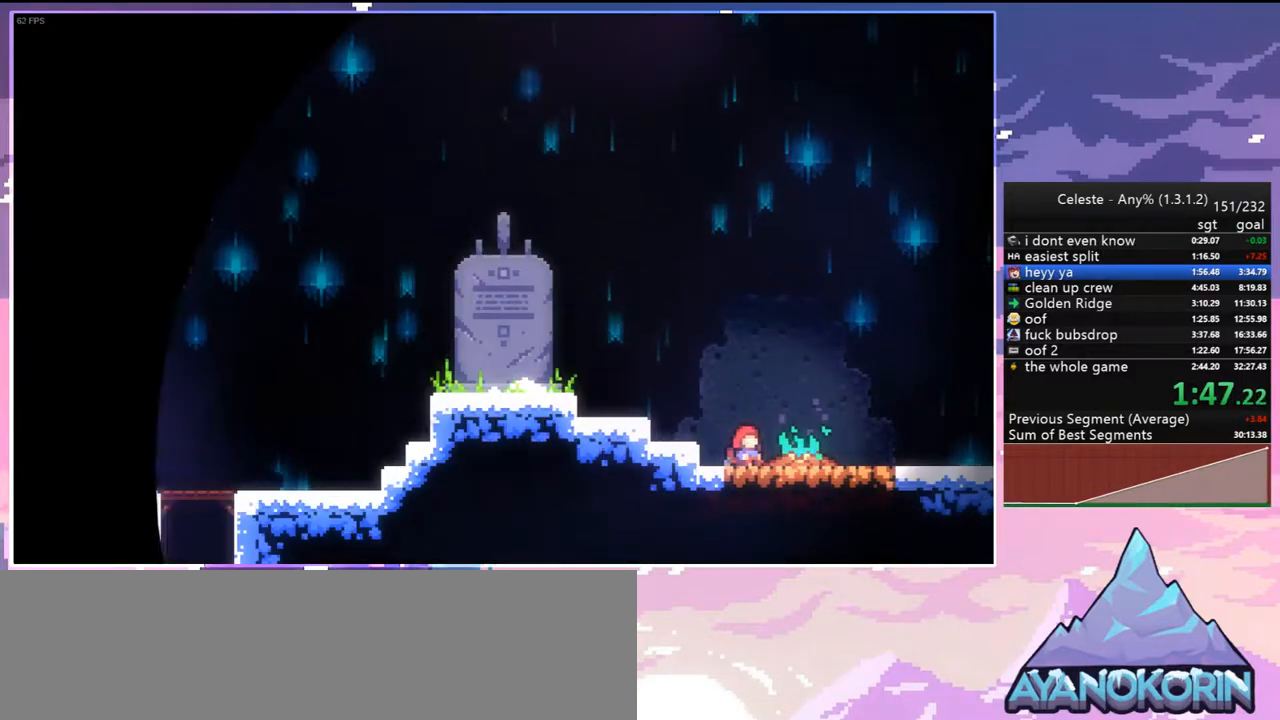
{"keys": ["down", "right"], "events": []}
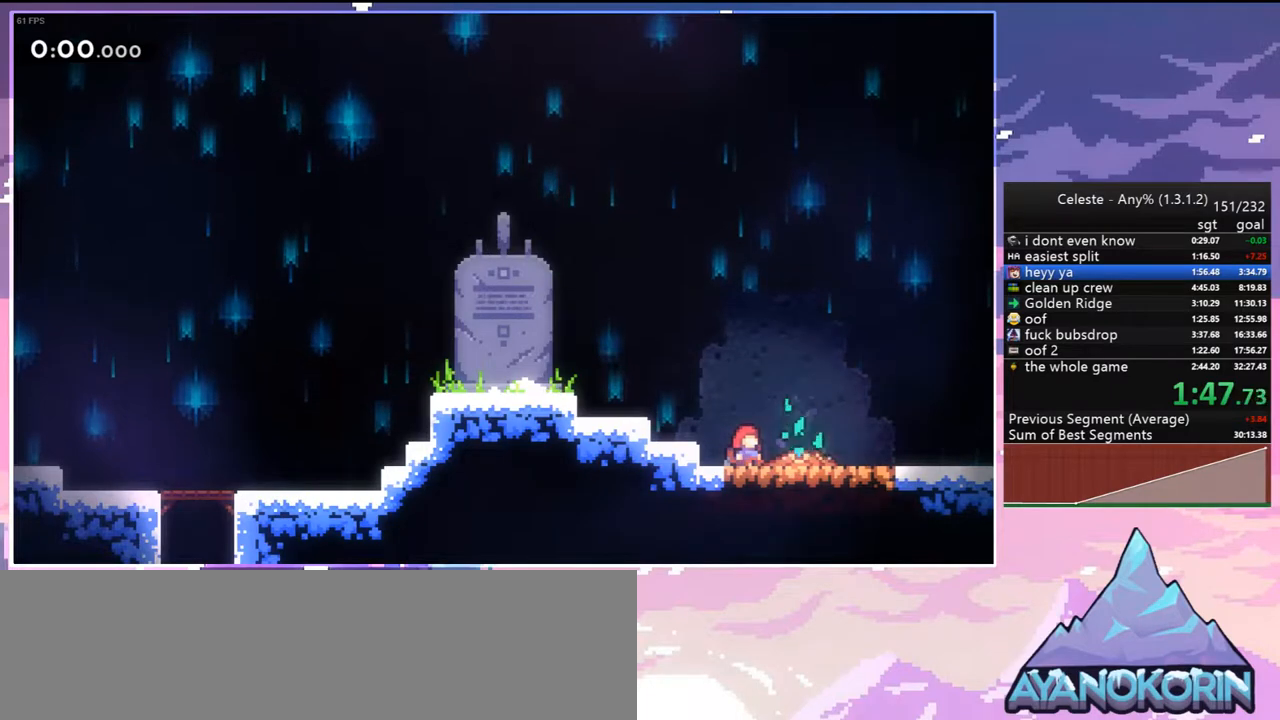
{"keys": ["down", "right"], "events": []}
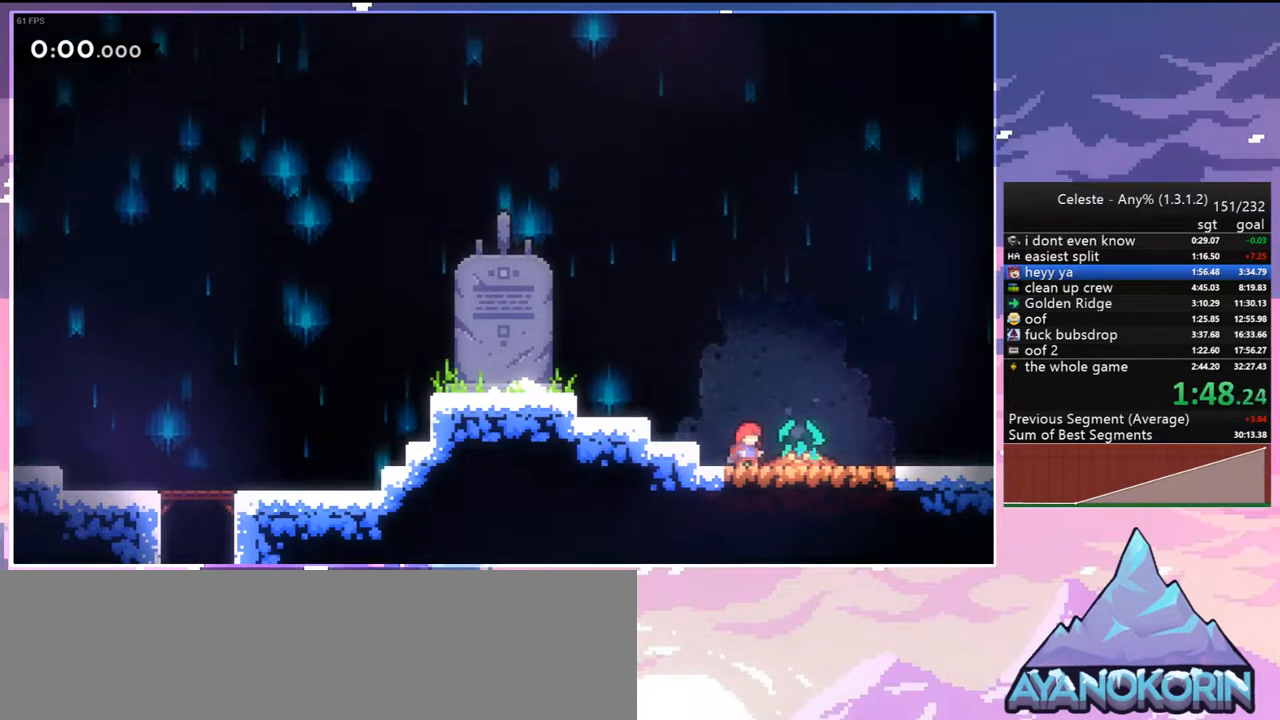
{"keys": ["dash", "down", "right"], "events": [[500, "dash", "down"]]}
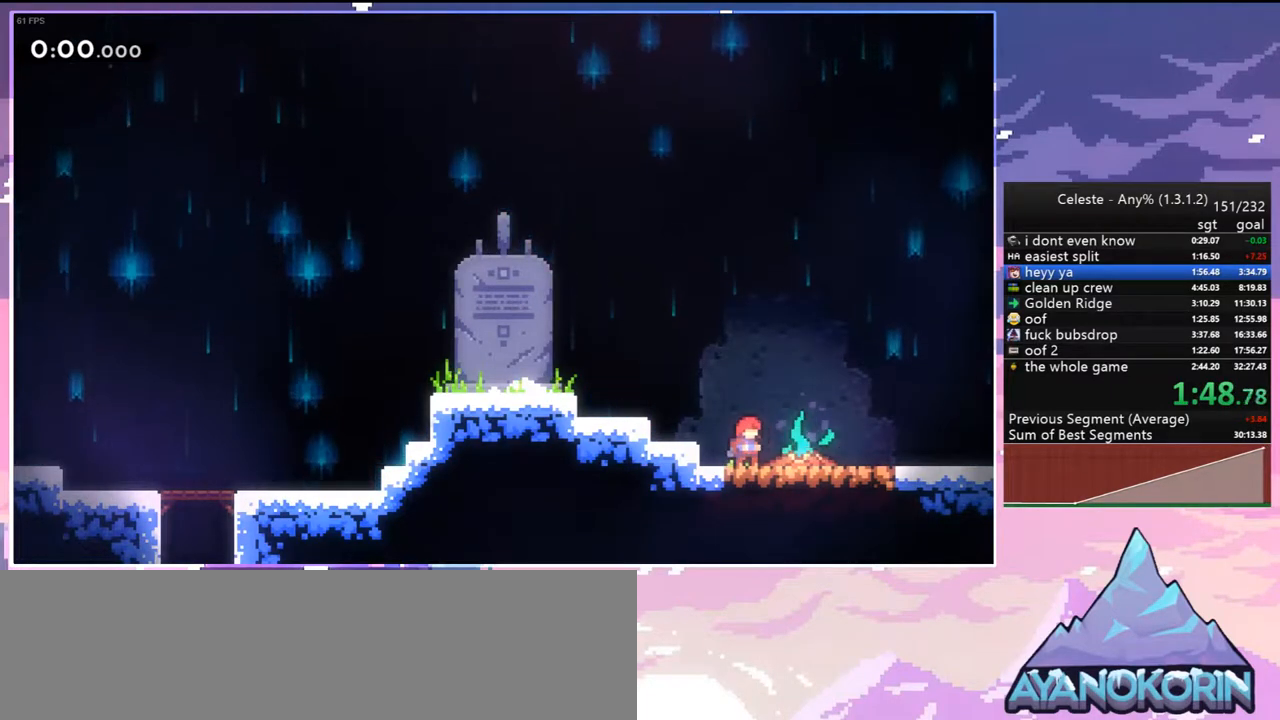
{"keys": ["down", "right"], "events": [[100, "dash", "up"], [250, "dash", "down"], [250, "jump2", "down"], [283, "jump2", "up"], [333, "dash", "up"]]}
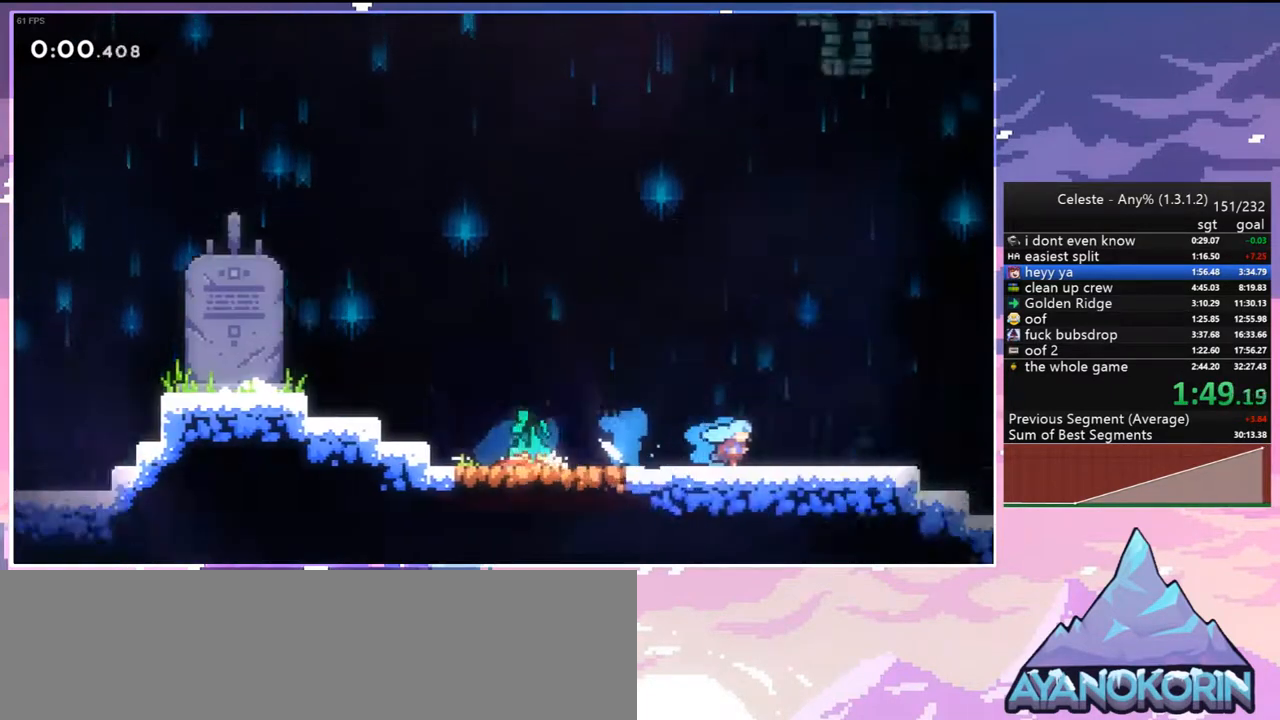
{"keys": ["down", "right"], "events": []}
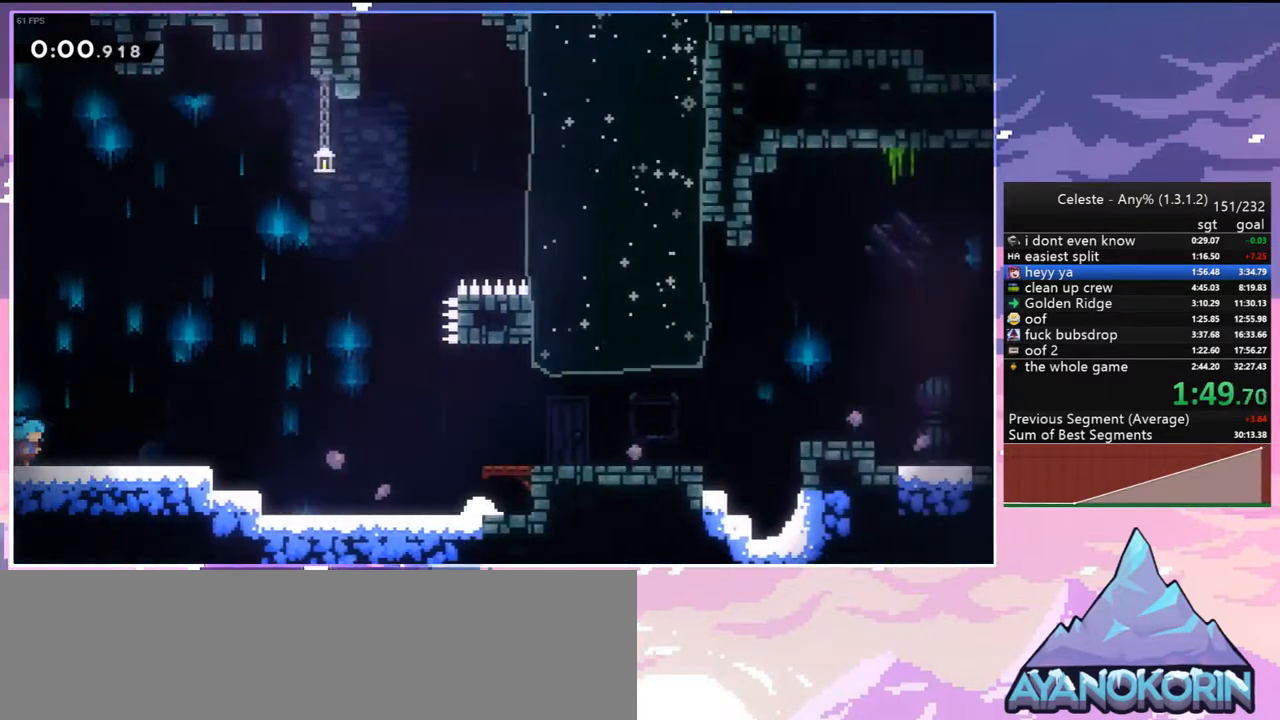
{"keys": ["down", "jump2", "right"], "events": [[183, "dash", "down"], [233, "jump2", "down"], [317, "dash", "up"]]}
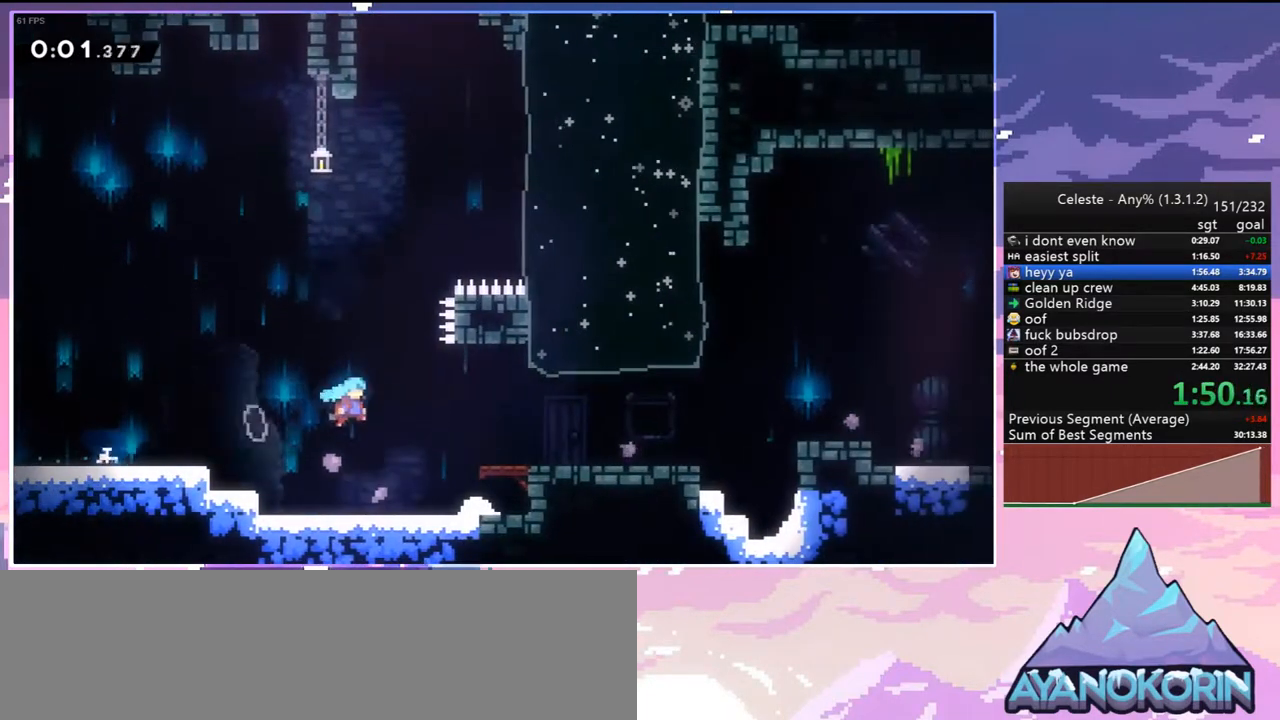
{"keys": ["down", "jump2", "right"], "events": [[200, "jump2", "up"], [283, "dash", "down"], [333, "jump2", "down"], [483, "dash", "up"]]}
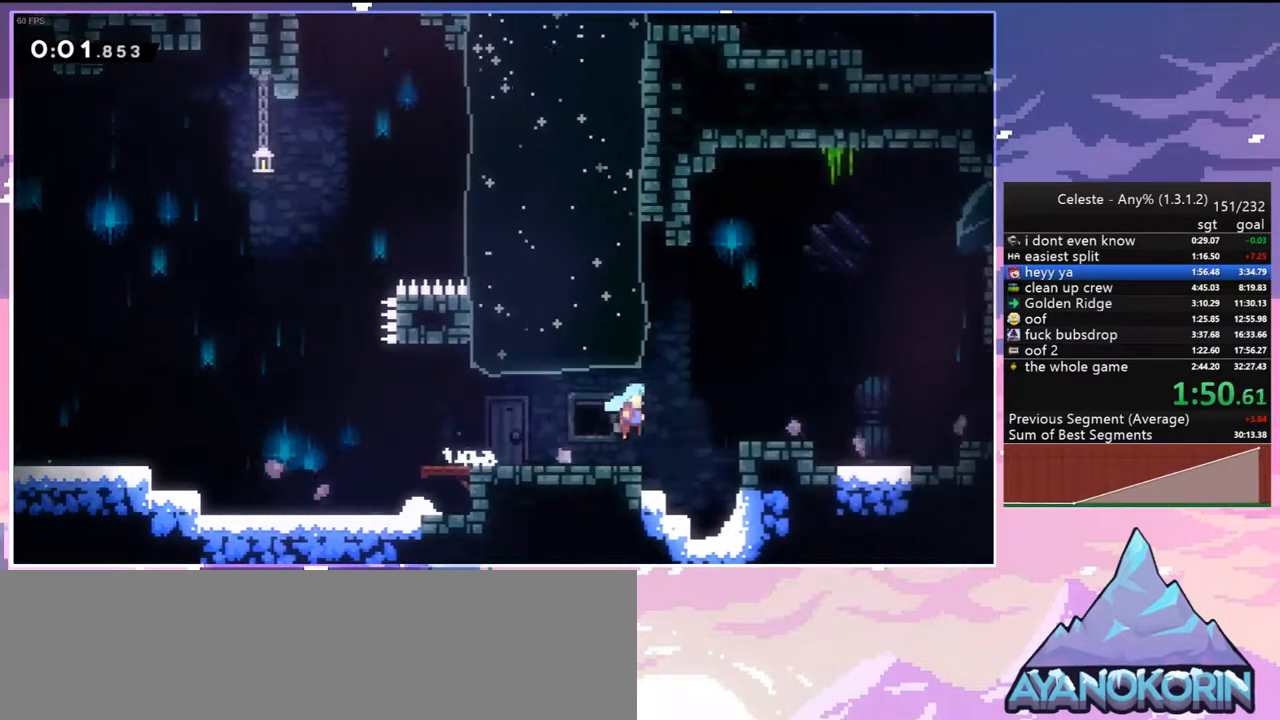
{"keys": ["dash", "down", "right"], "events": [[17, "jump2", "up"], [167, "dash", "down"], [217, "jump2", "down"], [300, "dash", "up"], [300, "jump2", "up"], [450, "dash", "down"]]}
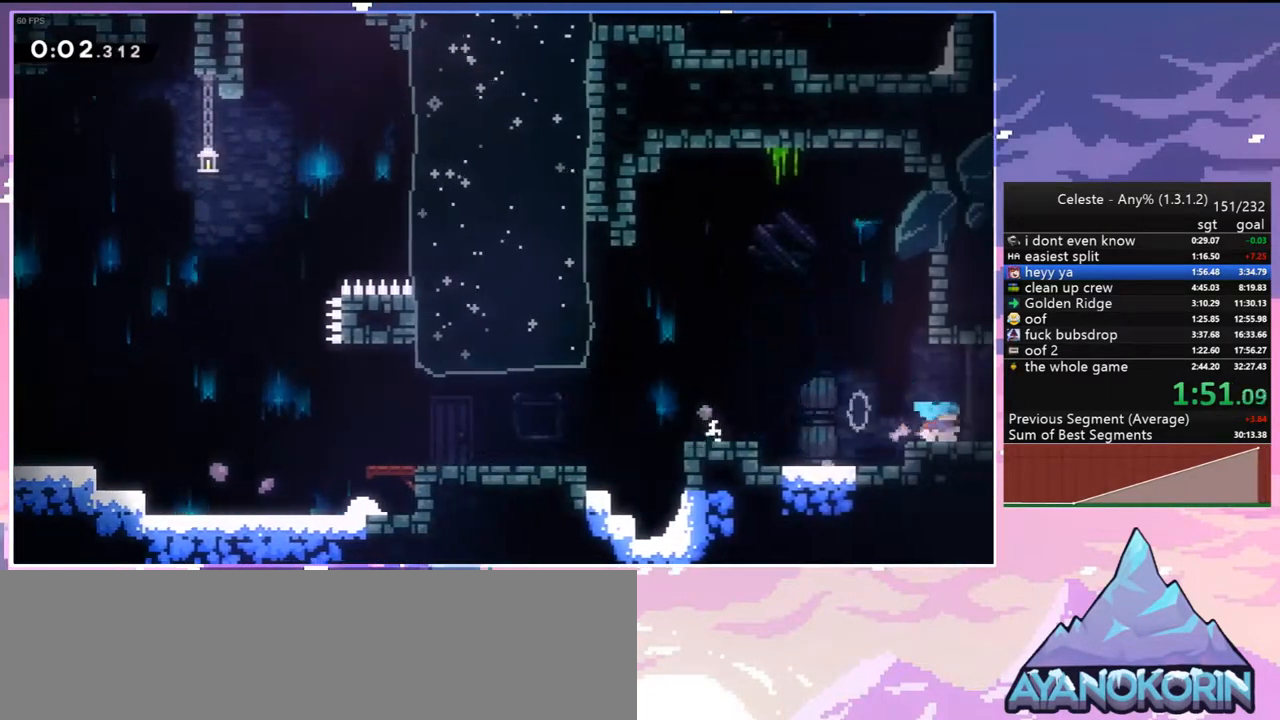
{"keys": ["right"], "events": [[33, "jump2", "down"], [133, "dash", "up"], [133, "jump2", "up"], [183, "down", "up"]]}
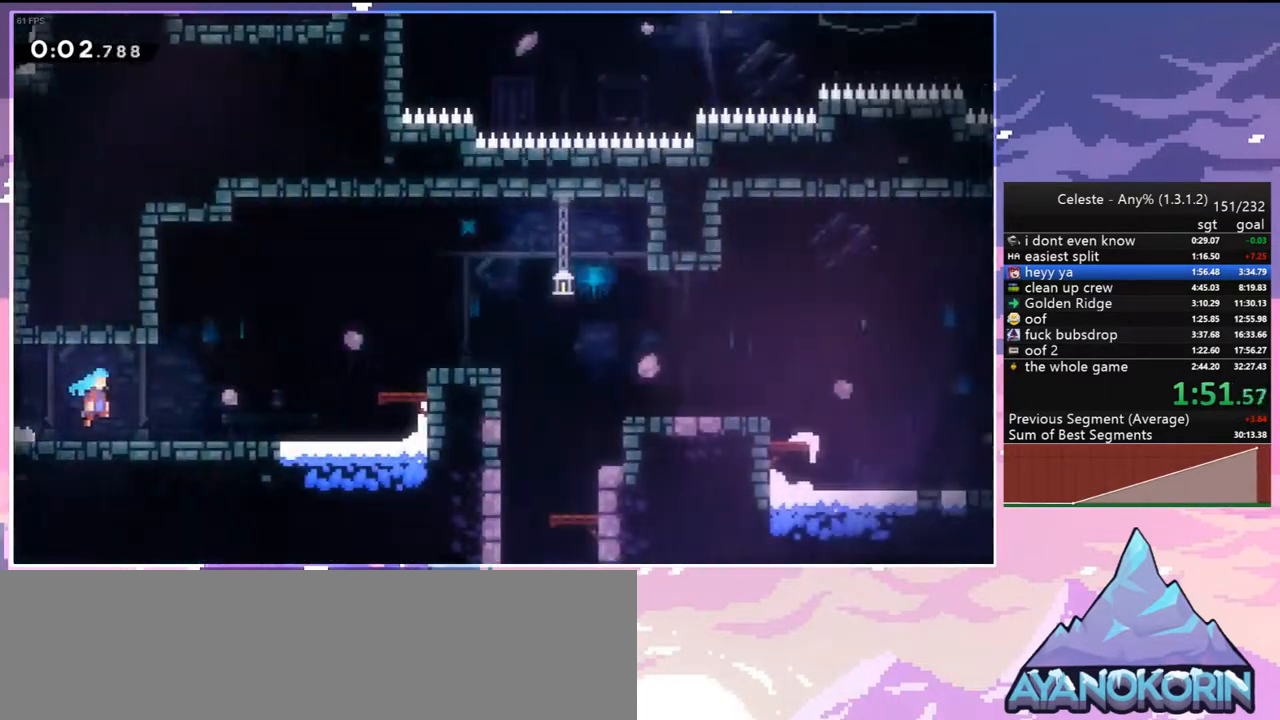
{"keys": ["jump2", "right"], "events": [[433, "jump2", "down"]]}
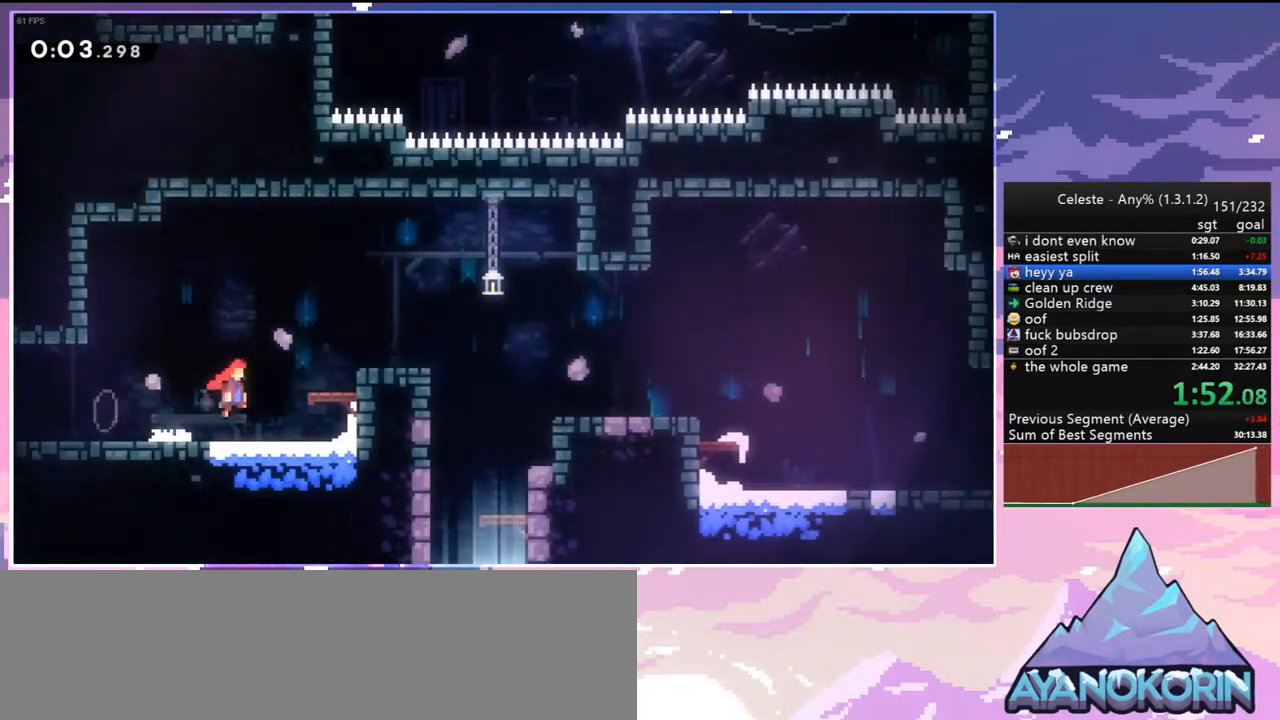
{"keys": ["down"], "events": [[250, "down", "down"], [250, "jump2", "up"], [300, "dash", "down"], [300, "right", "up"], [450, "dash", "up"]]}
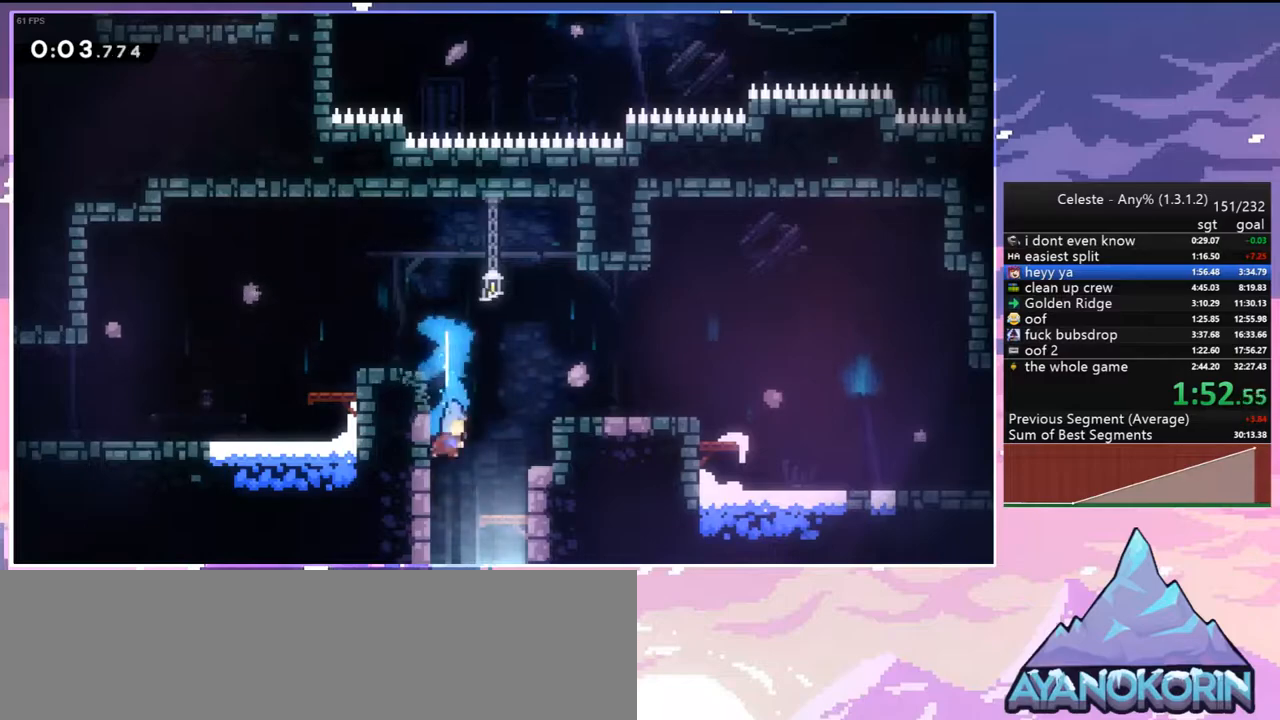
{"keys": ["down", "left"], "events": [[33, "left", "down"], [233, "left", "up"], [367, "left", "down"]]}
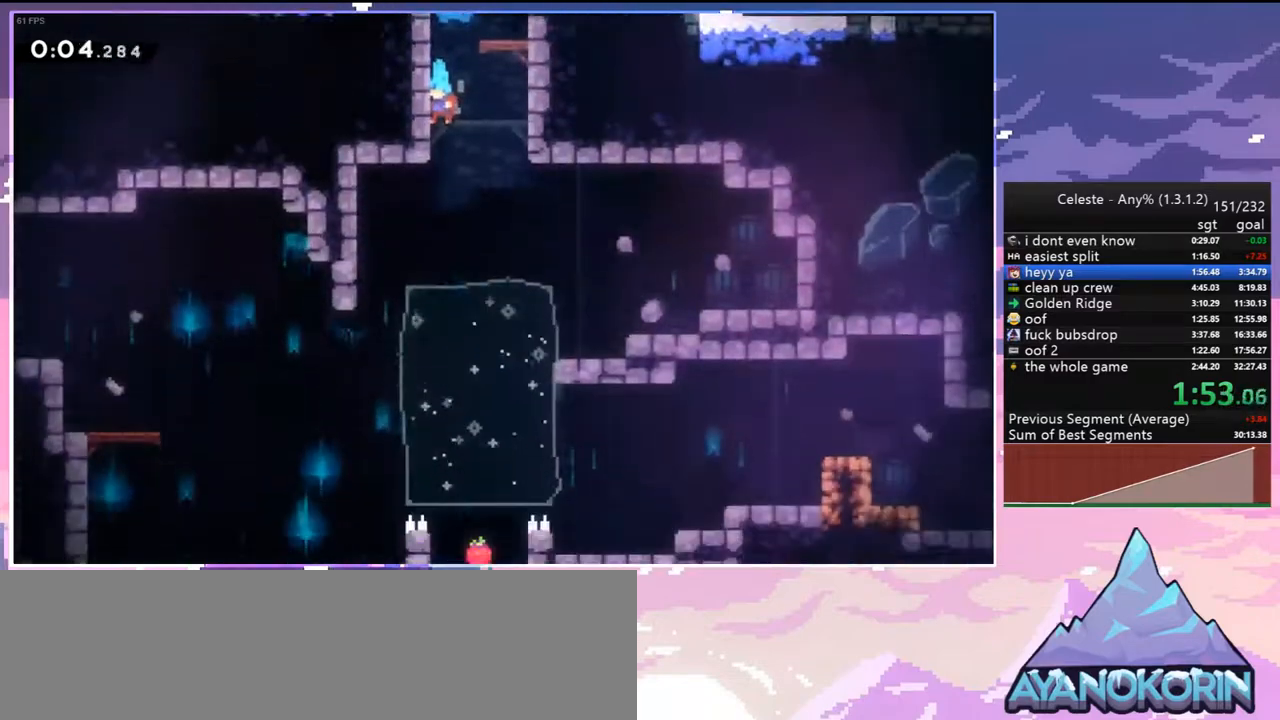
{"keys": ["down", "left"], "events": []}
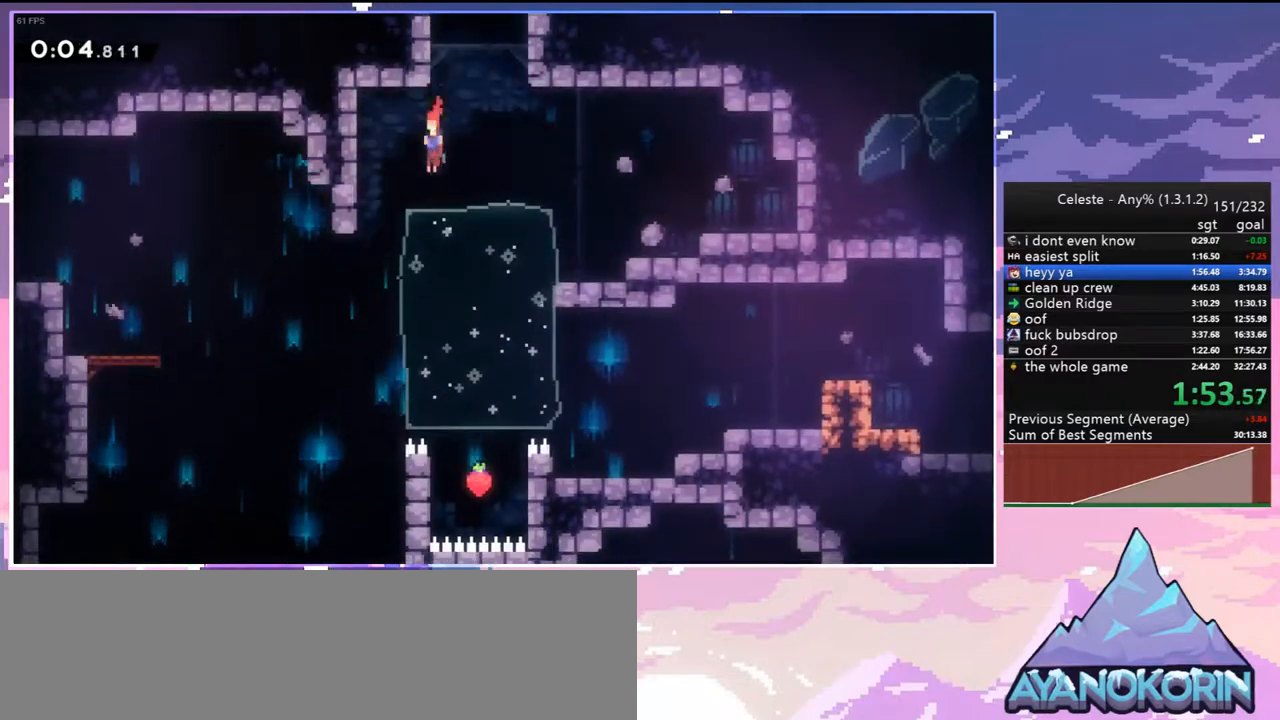
{"keys": ["down", "left"], "events": [[67, "dash", "down"], [167, "dash", "up"]]}
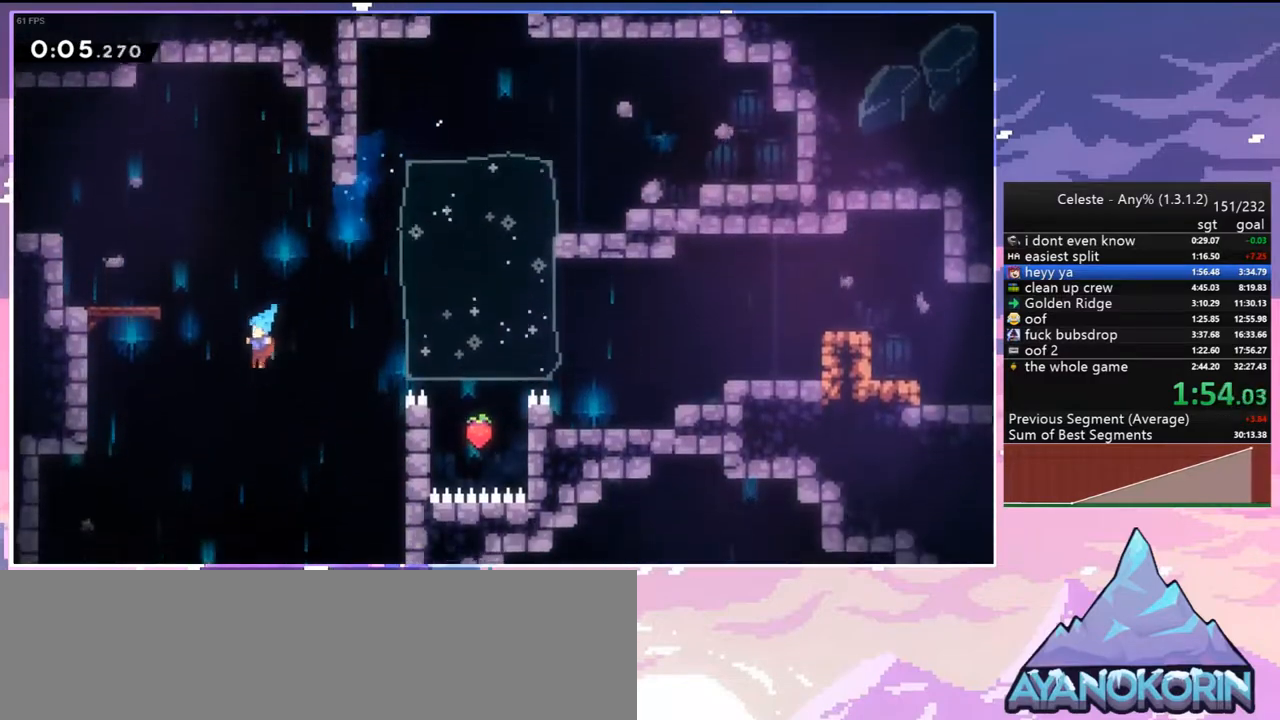
{"keys": ["down"], "events": [[133, "left", "up"]]}
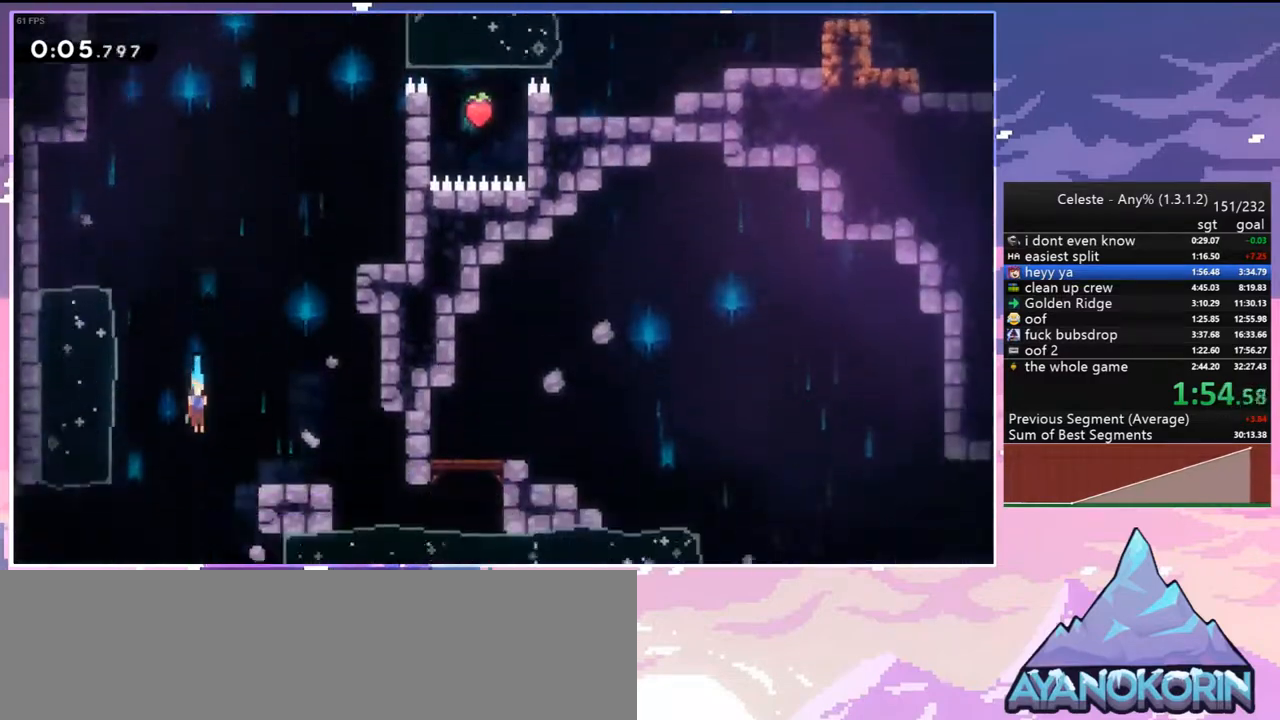
{"keys": ["down", "right"], "events": [[17, "right", "down"]]}
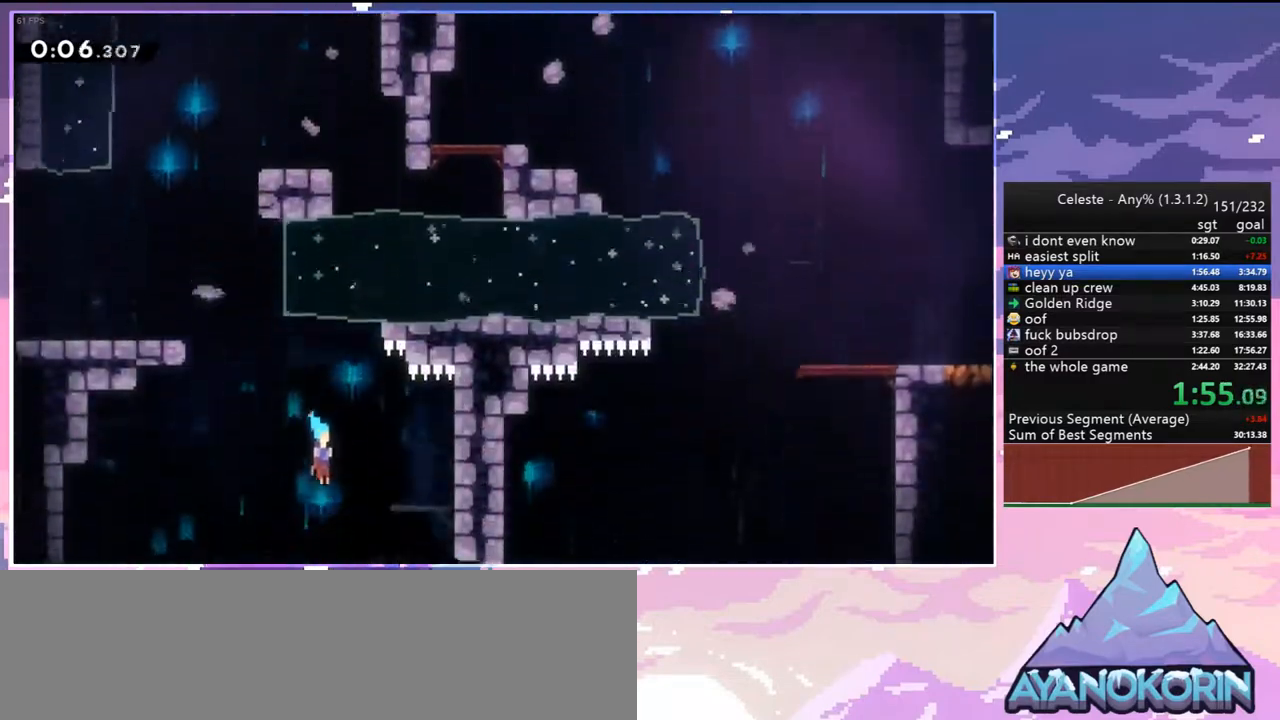
{"keys": ["down", "right"], "events": []}
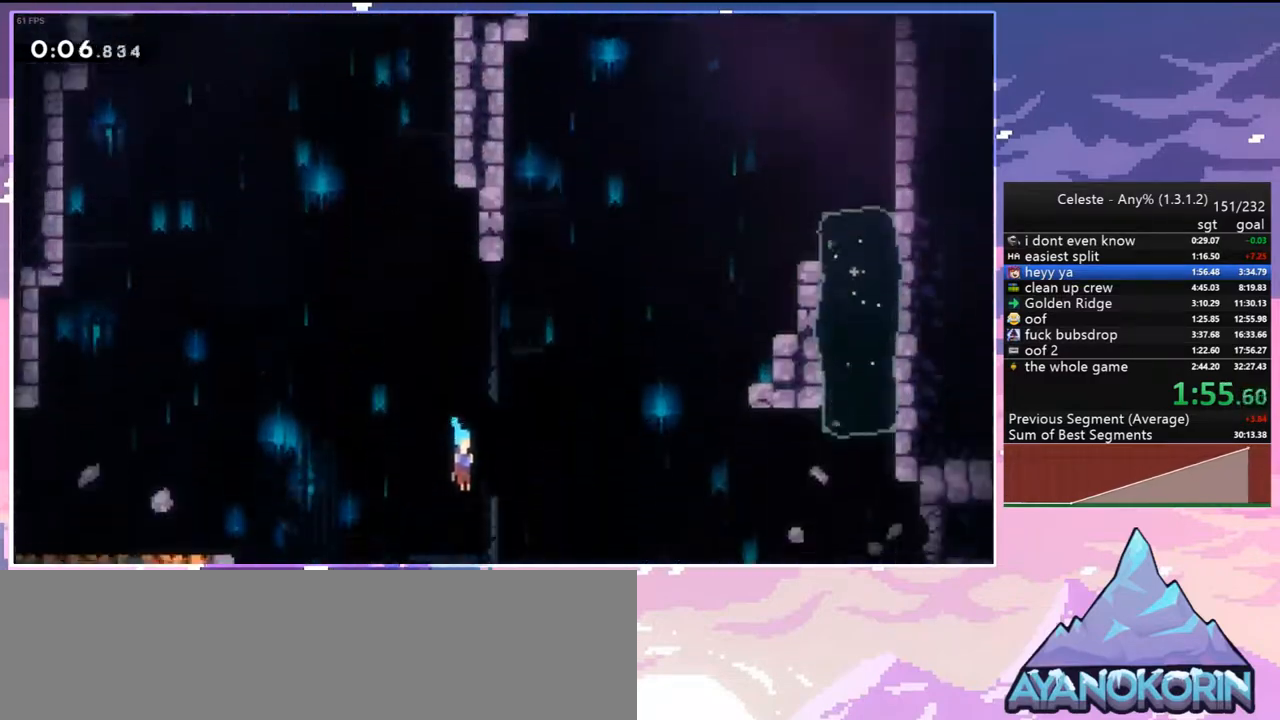
{"keys": ["dash", "jump2", "right"], "events": [[233, "dash", "down"], [367, "down", "up"], [467, "jump2", "down"]]}